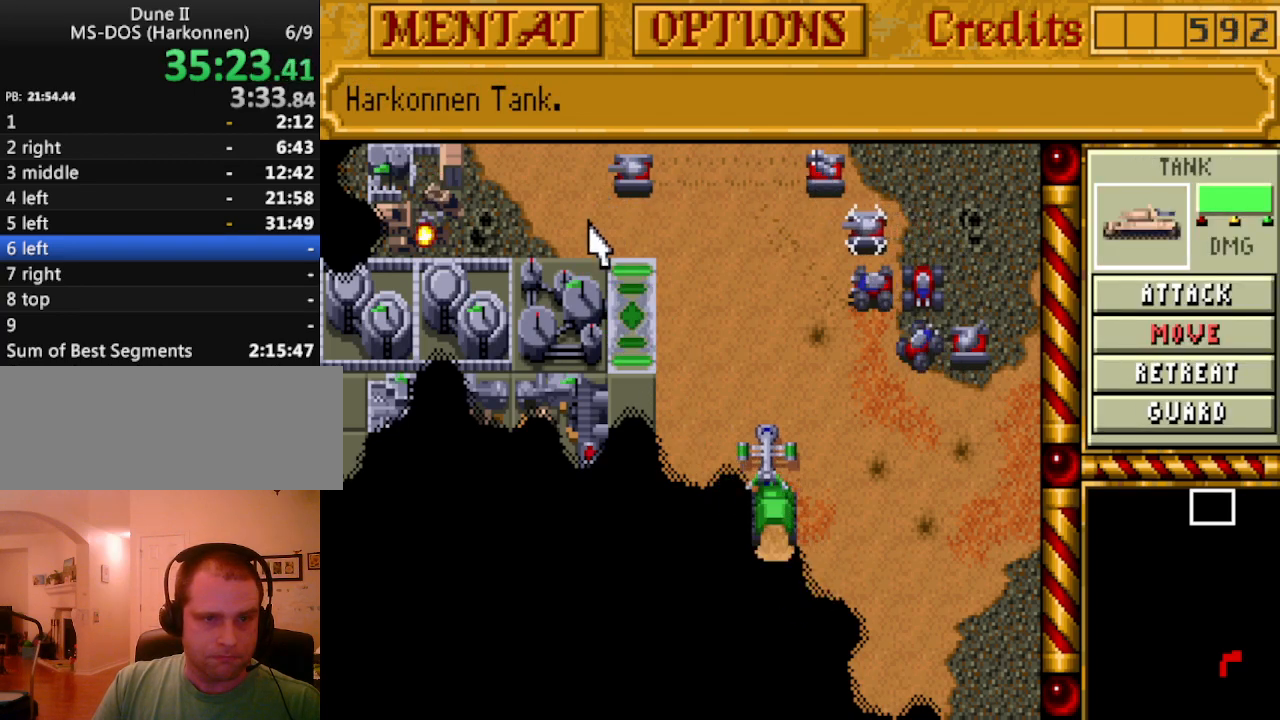
Gameplay with keyboard; each line is a JSON object with the keys held at the frame after it. "events" lists presses ("down") and releases ("up") of ".", "/", "0", "1", "2", "3", "4", "5", "6", "7", "8", "9", "a", "alt_l", "alt_r", "b", "backspace", "c", "caps_lock", "comma", "ctrl_l", "ctrl_r", "d", "down", "e", "equals", "escape", "f", "f1", "f10", "f11", "f12", "f2", "f3", "f4", "f5", "f6", "f7", "f8", "f9", "g", "h", "i", "j", "k", "l", "lbracket", "left", "m", "minus", "n", "o", "p", "q", "quote", "r", "rbracket", "return", "right", "s", "semicolon", "shift_l", "shift_r", "space", "super_l", "super_r", "t", "tab", "tilde", "u", "up", "v", "w", "x", "y" and "z" between this image and that frame as [ms after this image, input, new state], when the widget could be followed in between. No other keys are recorded. Mouse input is not recorded.
{"keys": [], "events": []}
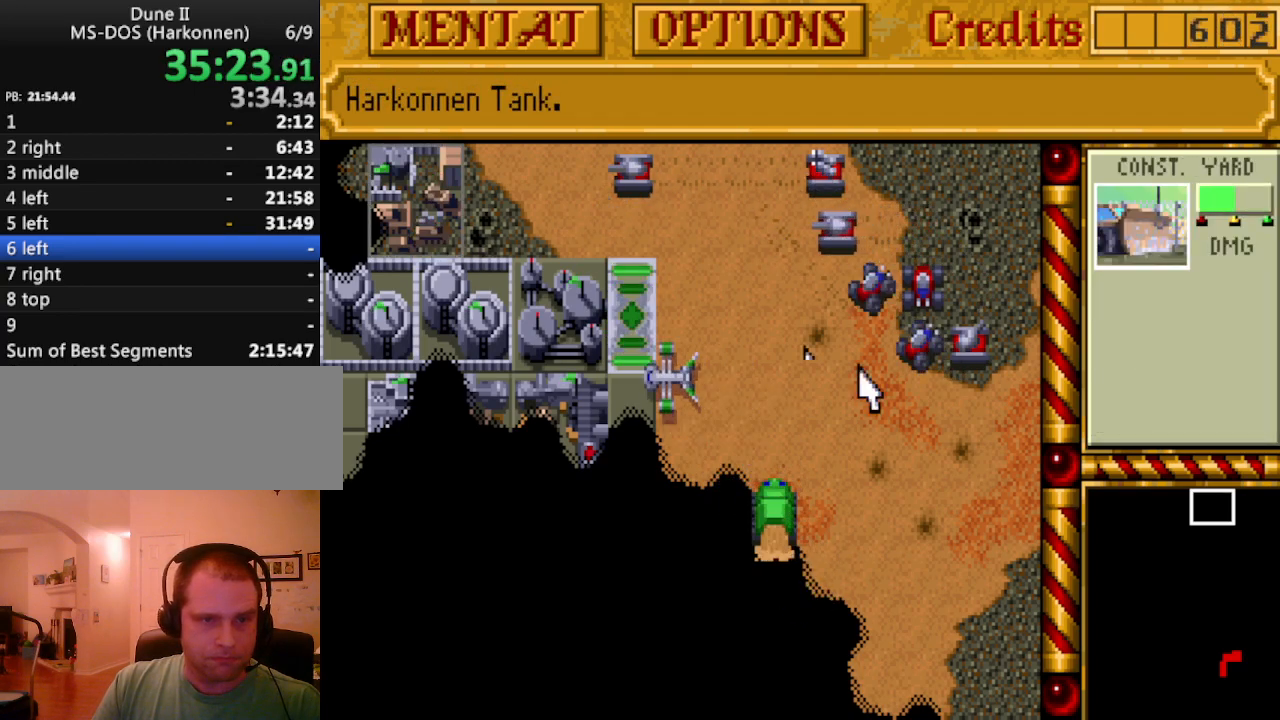
{"keys": [], "events": []}
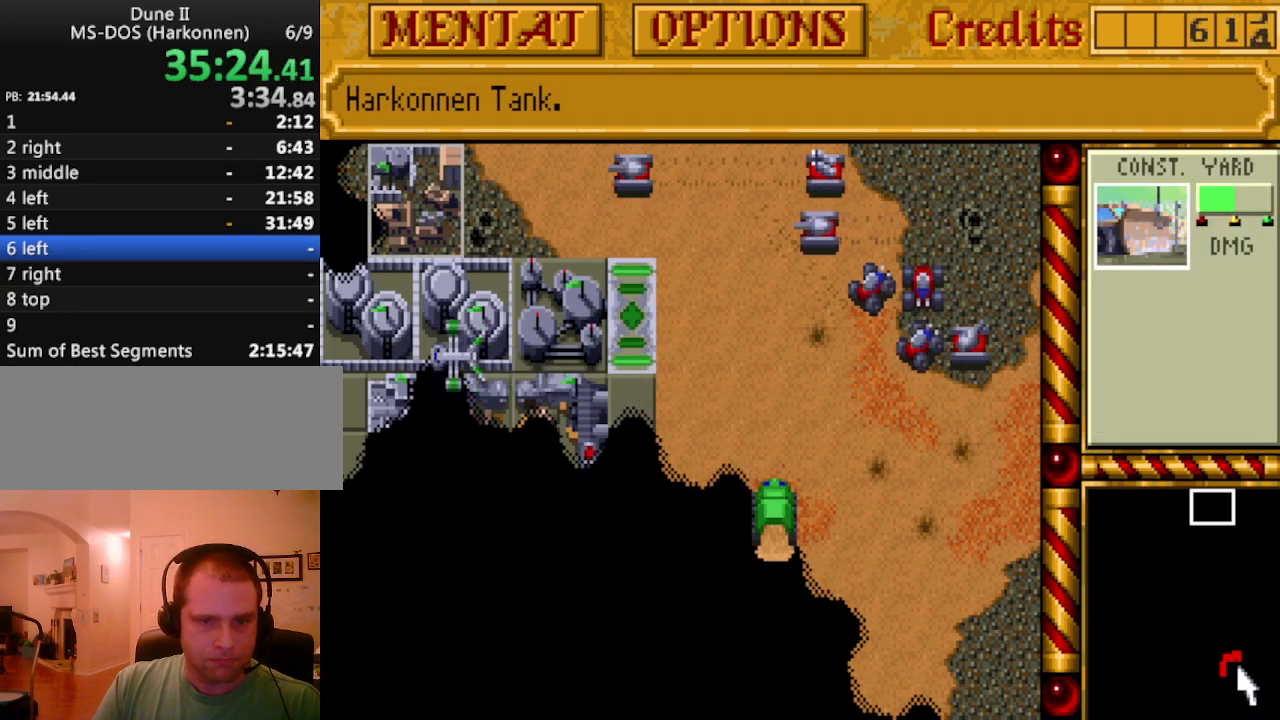
{"keys": [], "events": [[400, "up", "down"], [500, "up", "up"]]}
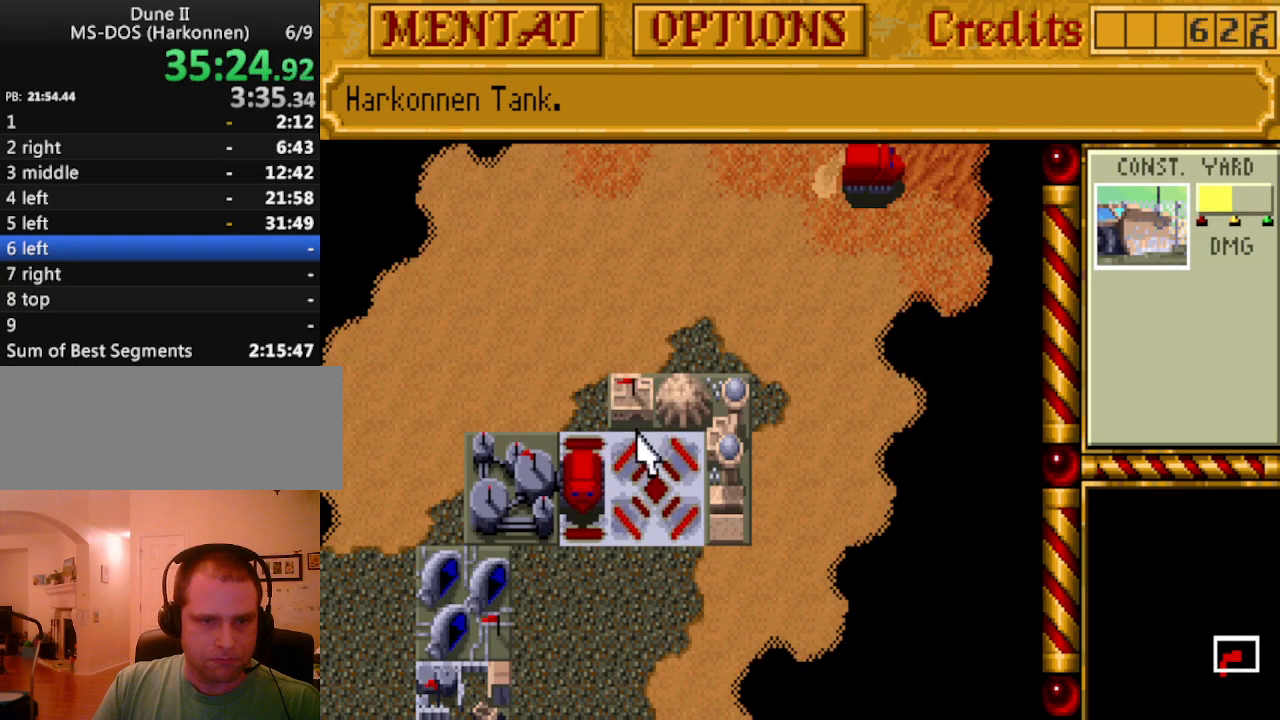
{"keys": [], "events": [[267, "up", "down"], [417, "up", "up"]]}
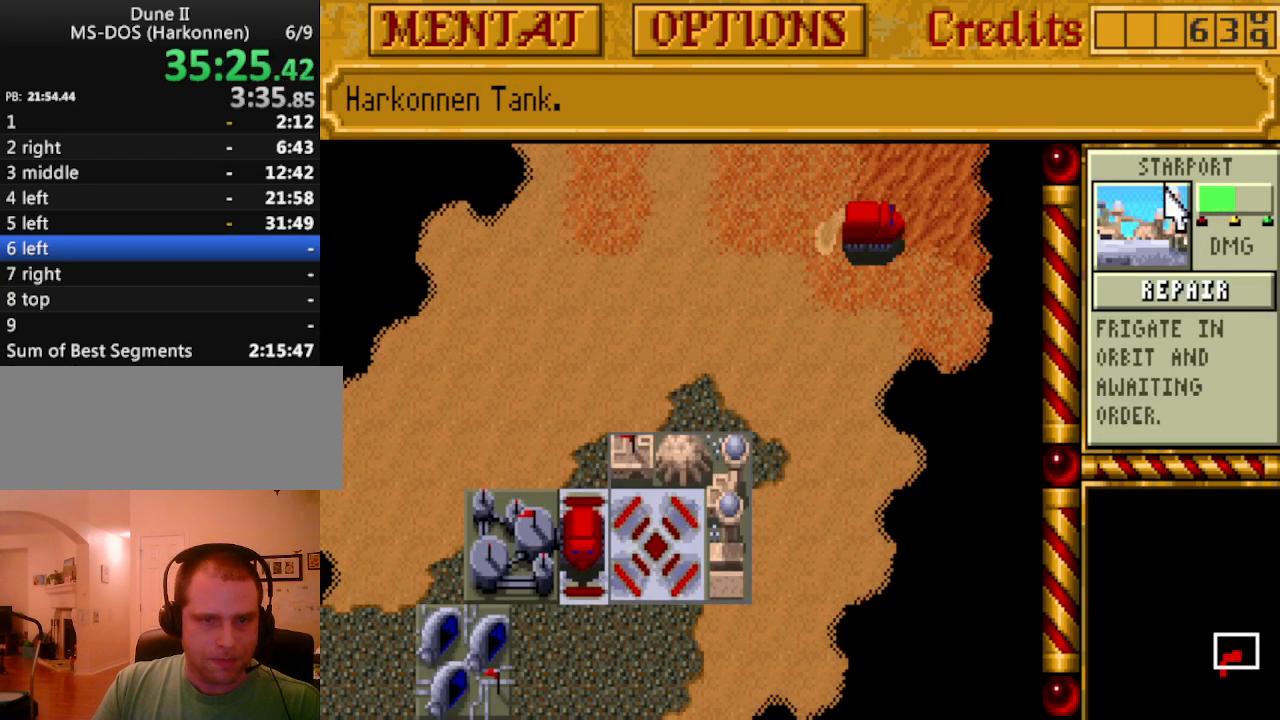
{"keys": [], "events": []}
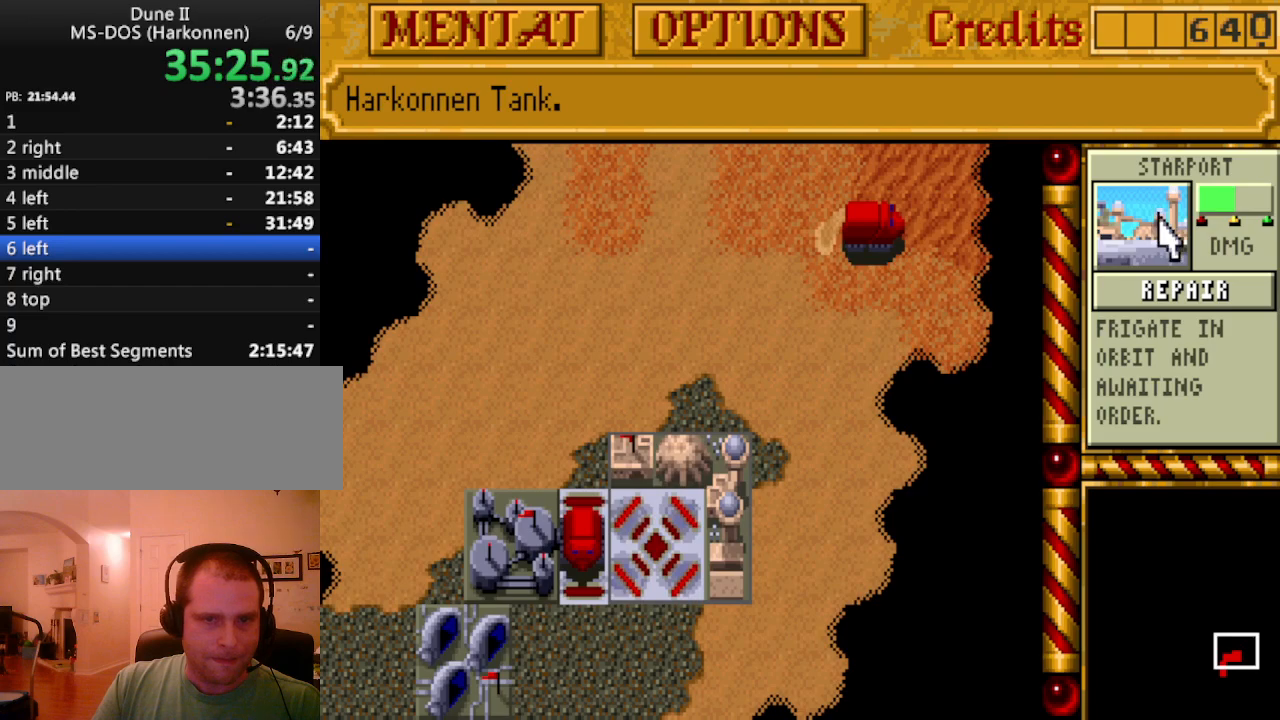
{"keys": [], "events": []}
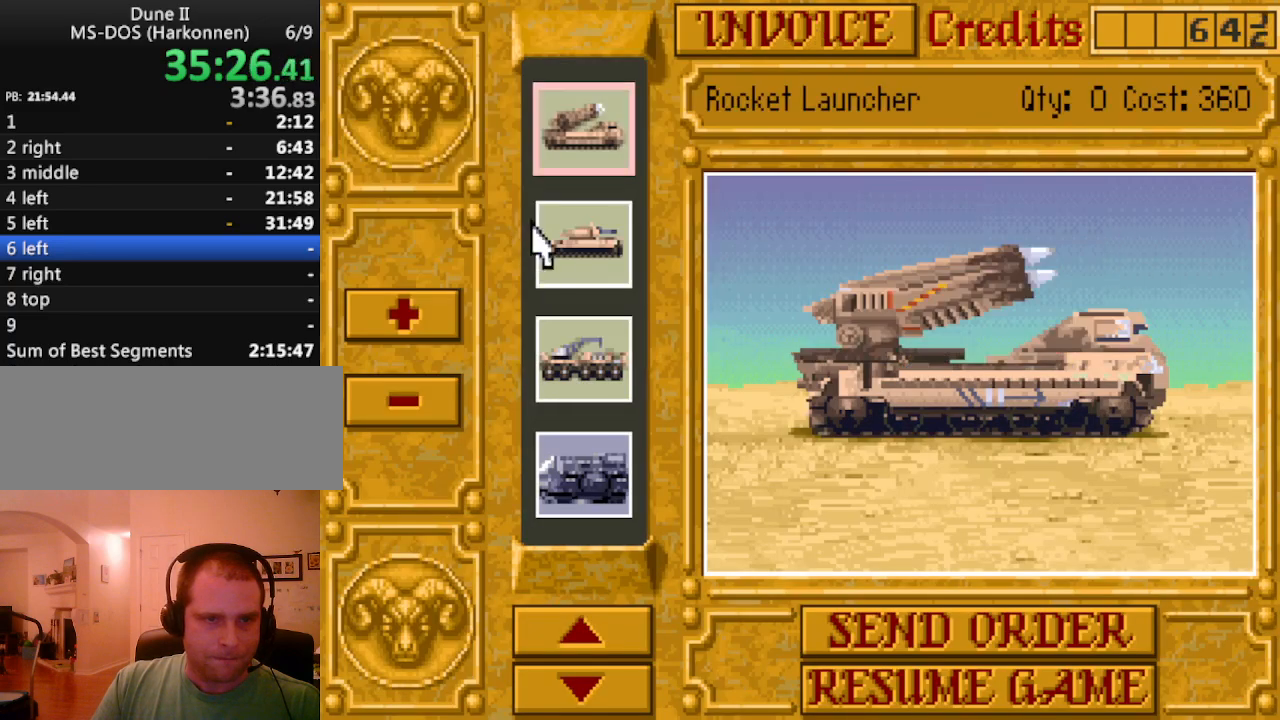
{"keys": [], "events": []}
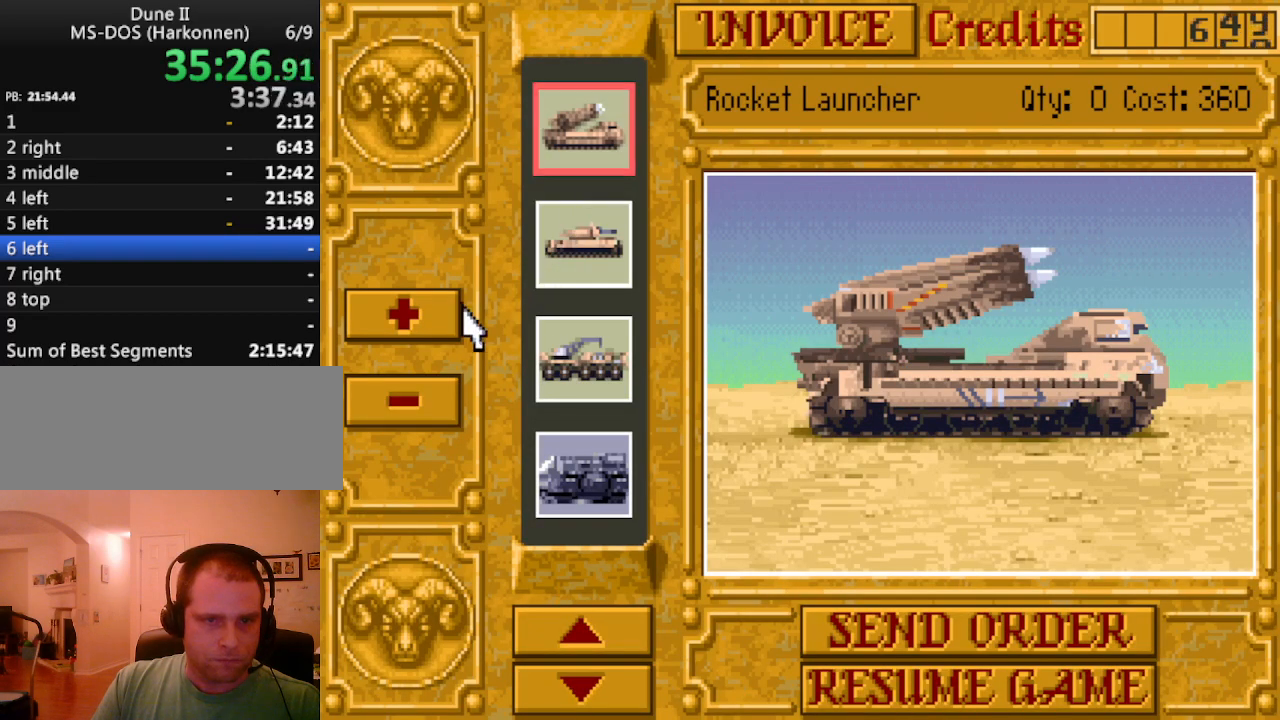
{"keys": [], "events": []}
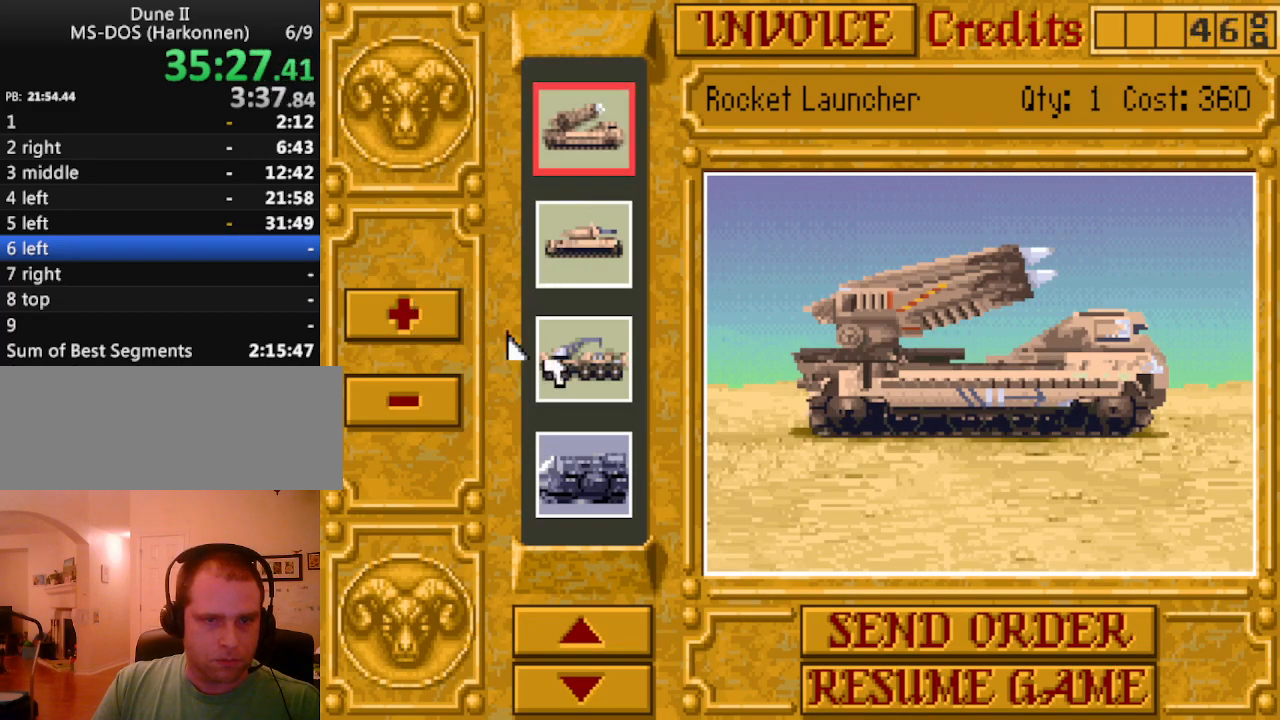
{"keys": [], "events": []}
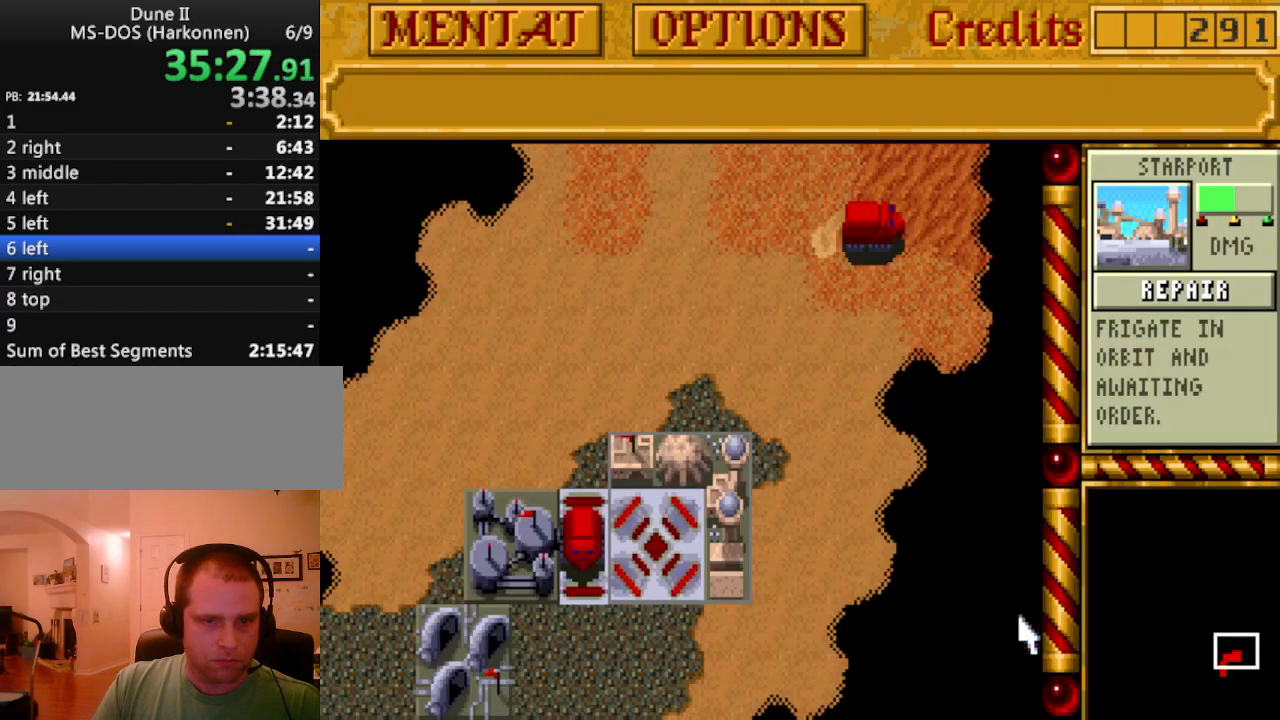
{"keys": [], "events": [[317, "up", "down"], [417, "up", "up"]]}
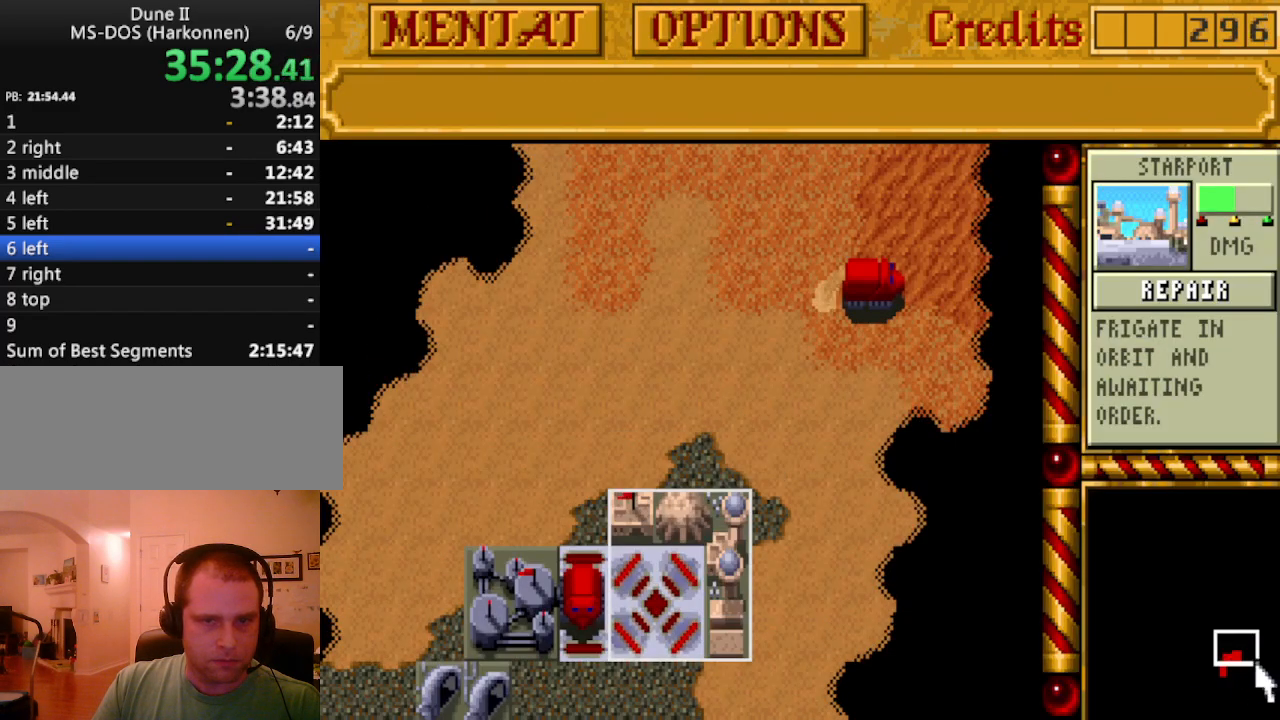
{"keys": [], "events": []}
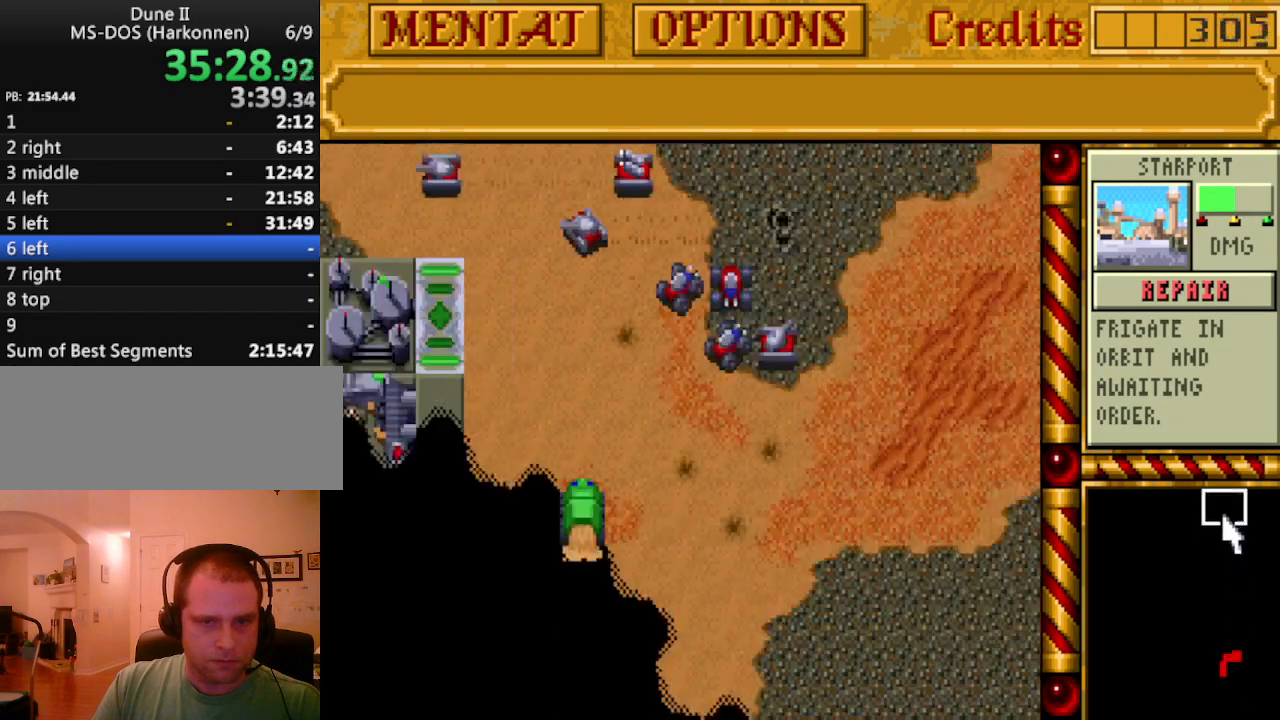
{"keys": [], "events": []}
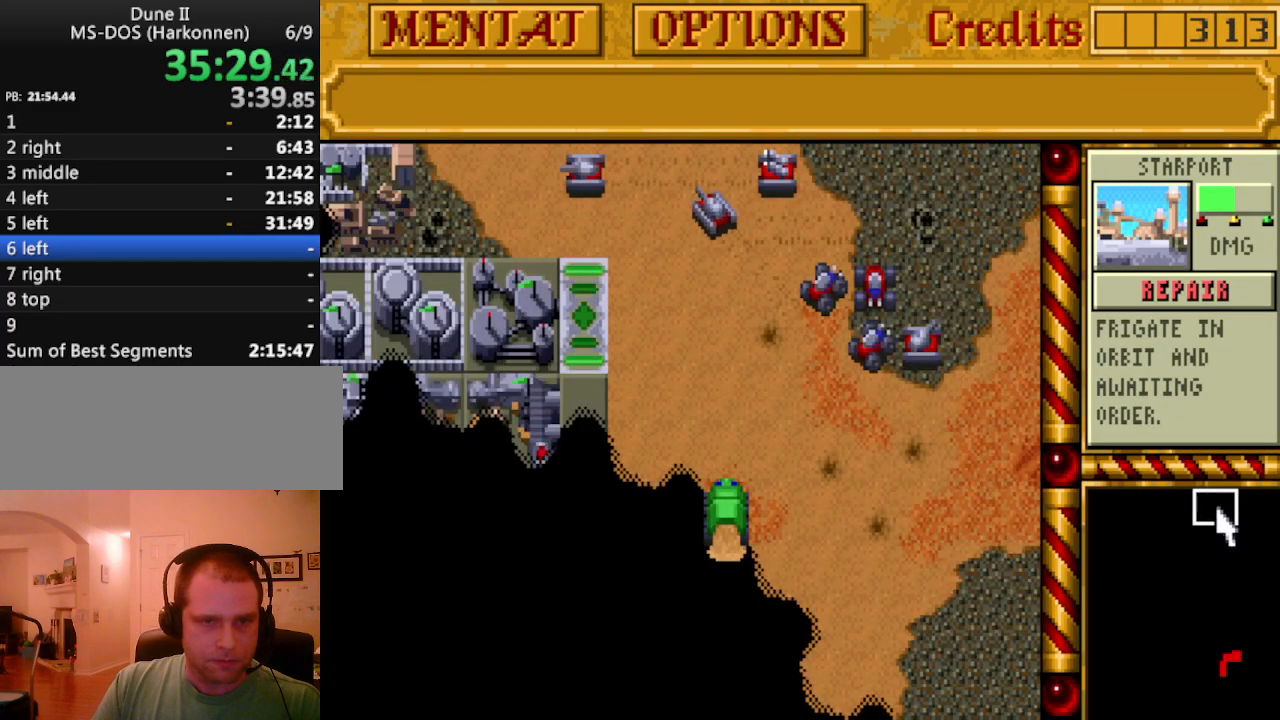
{"keys": [], "events": [[317, "left", "down"], [400, "left", "up"]]}
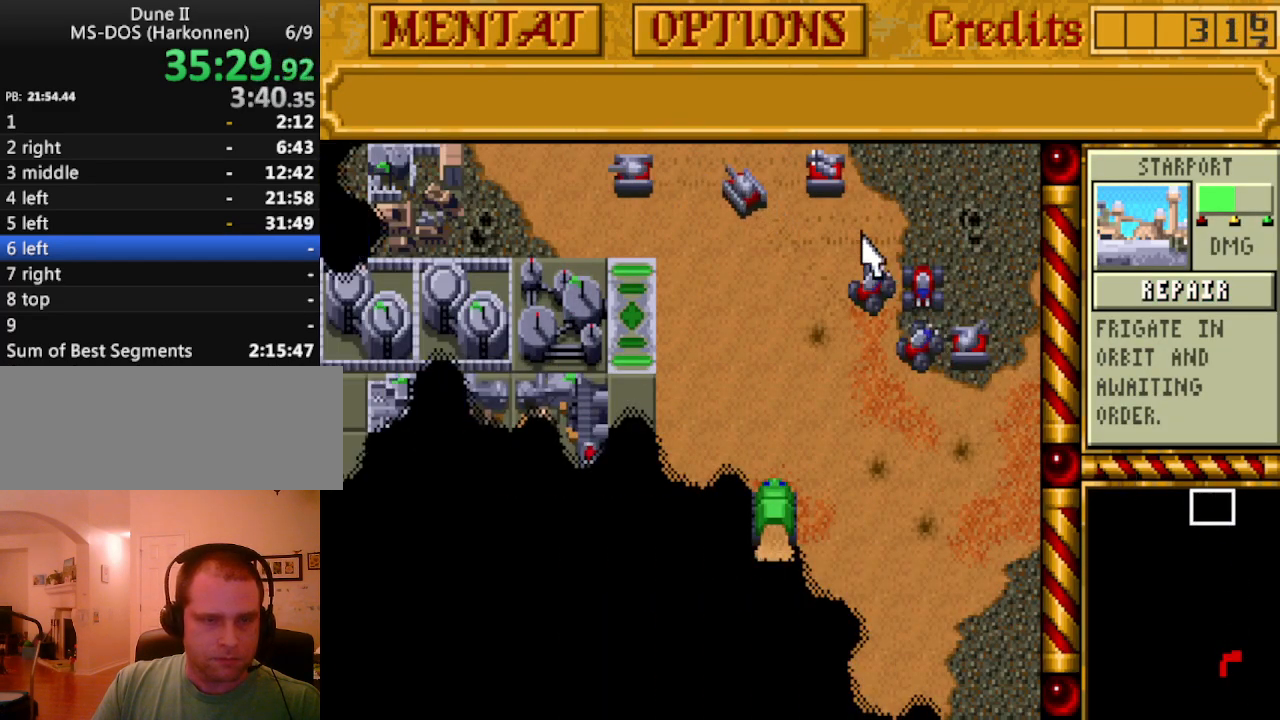
{"keys": [], "events": []}
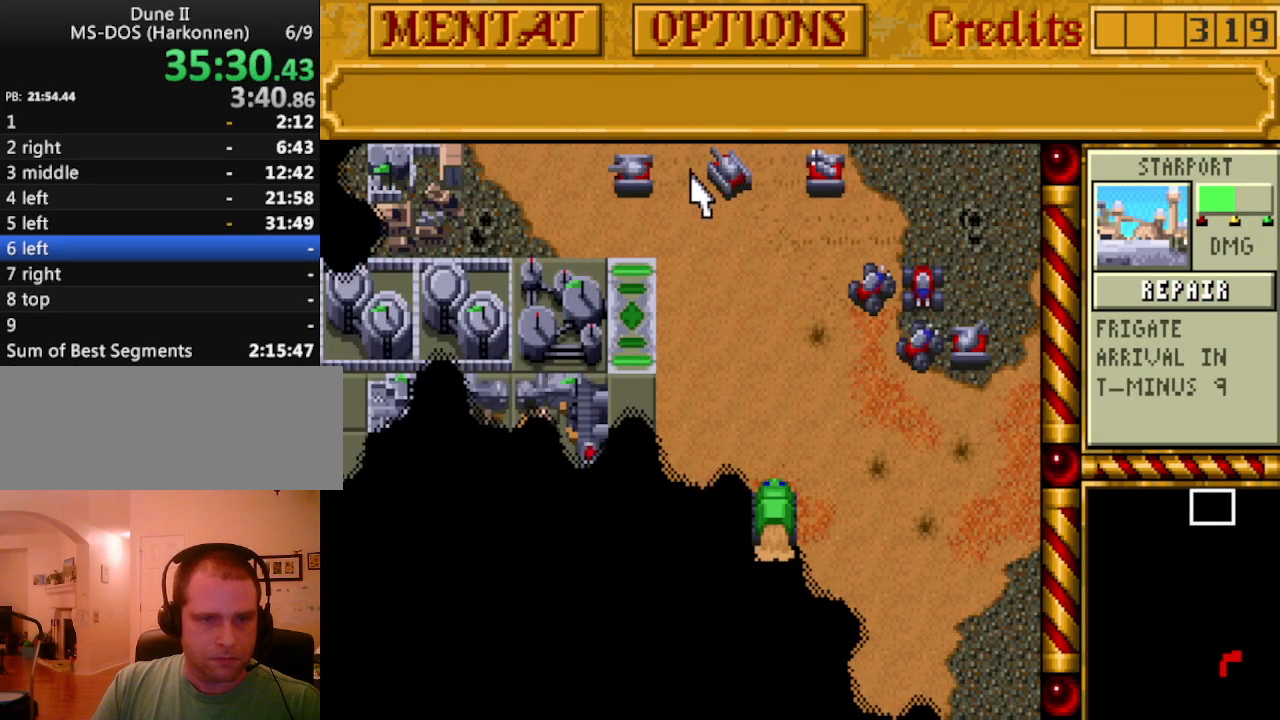
{"keys": [], "events": []}
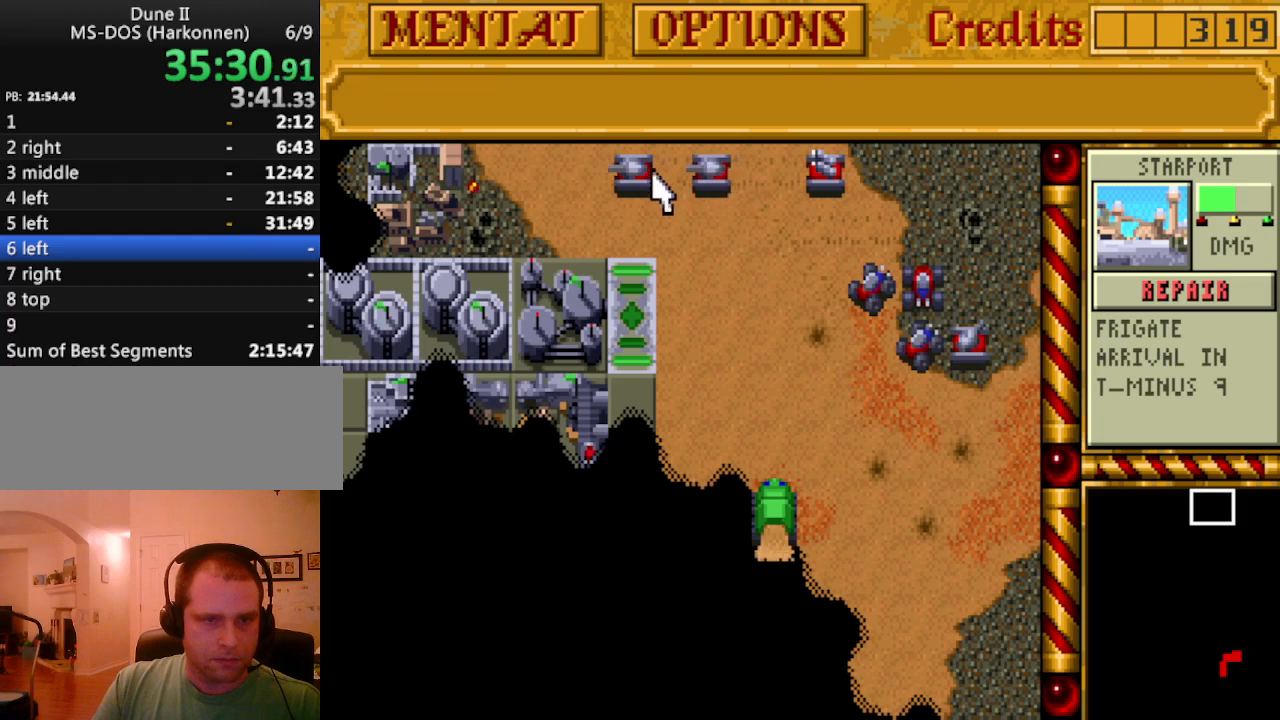
{"keys": [], "events": []}
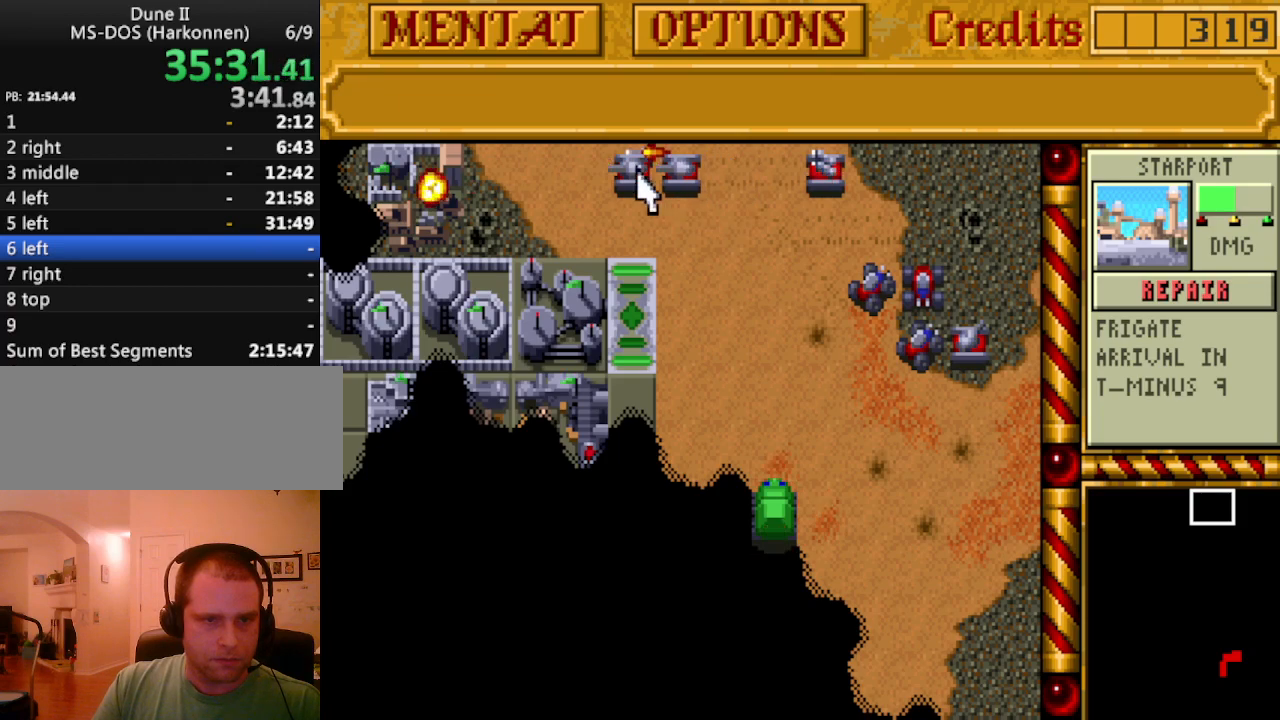
{"keys": [], "events": []}
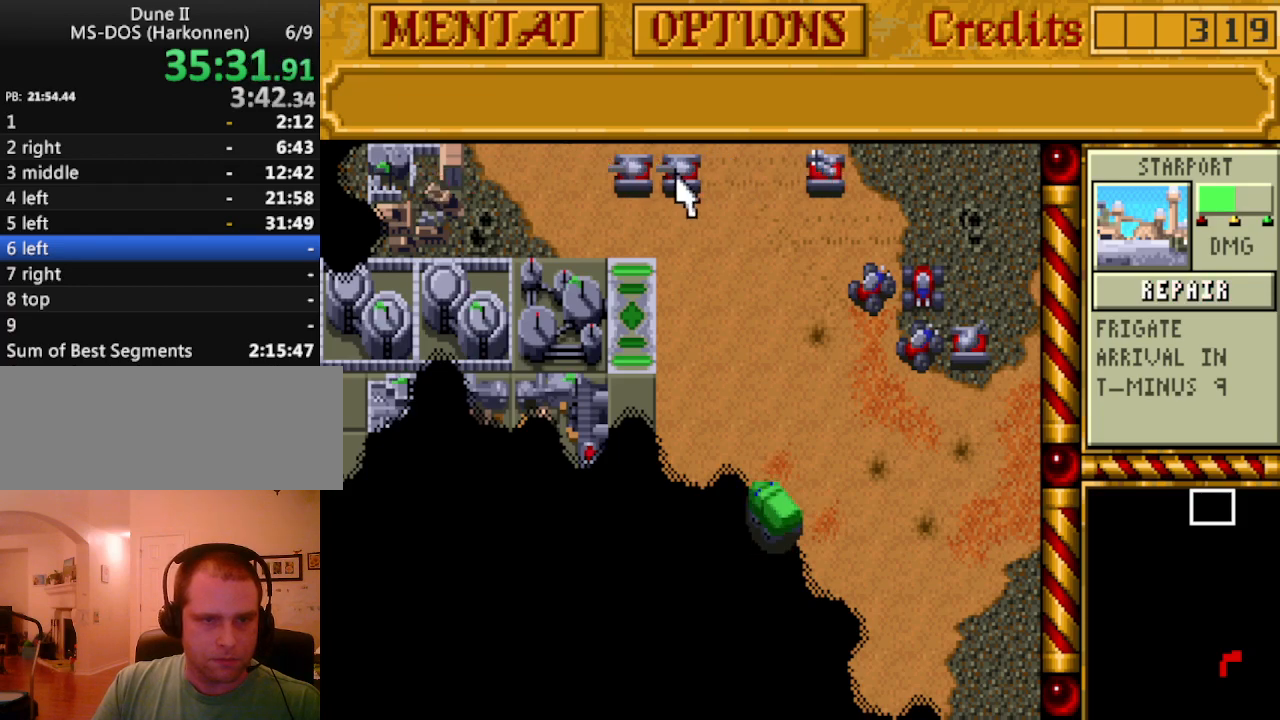
{"keys": [], "events": [[383, "up", "down"], [483, "up", "up"]]}
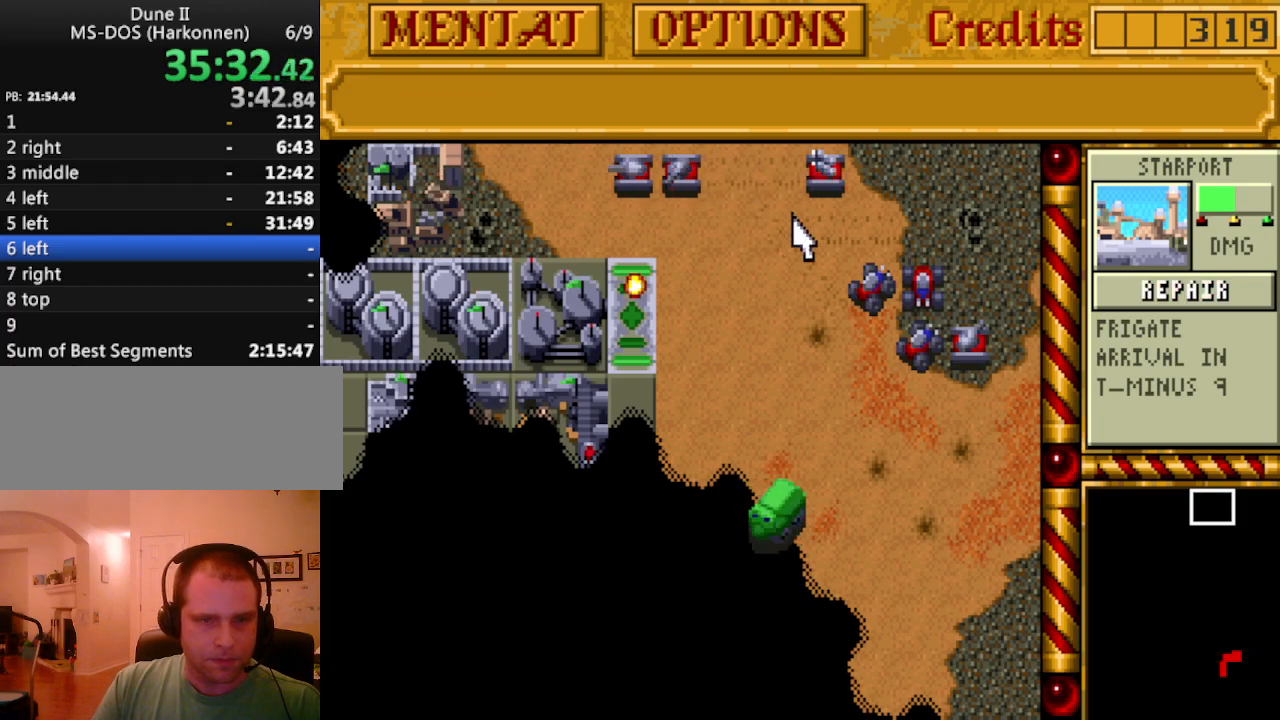
{"keys": [], "events": []}
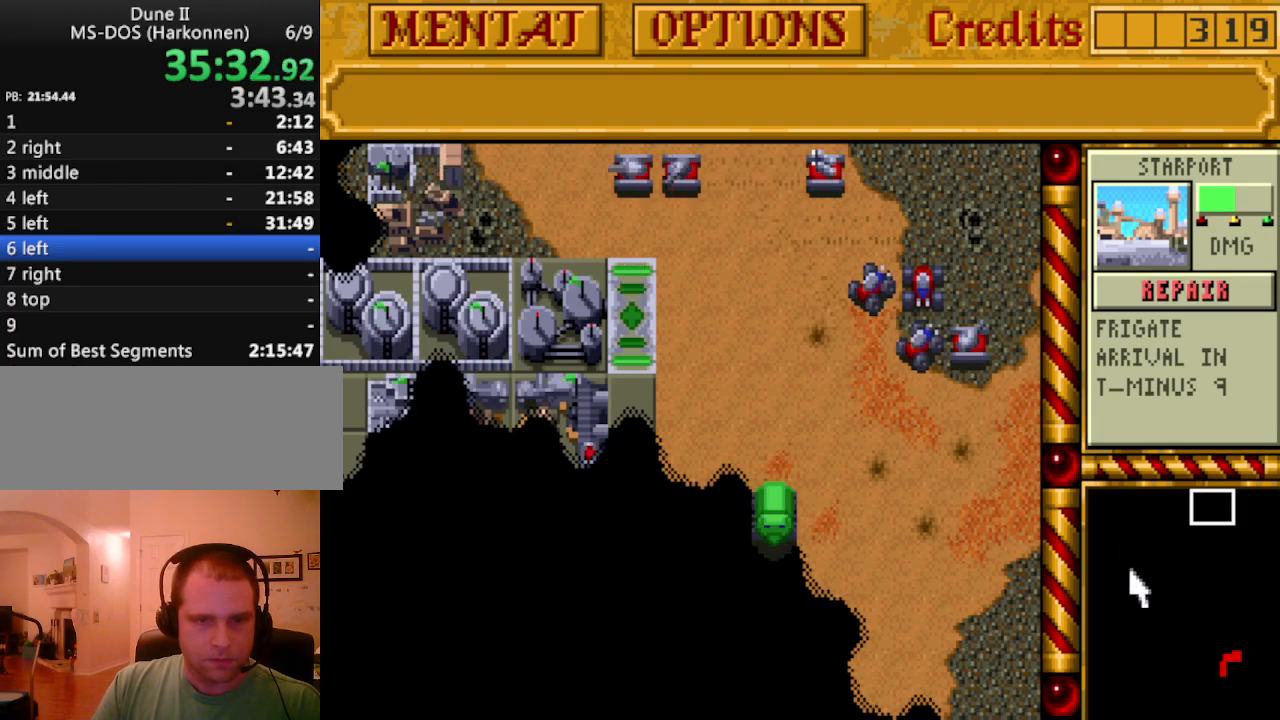
{"keys": [], "events": []}
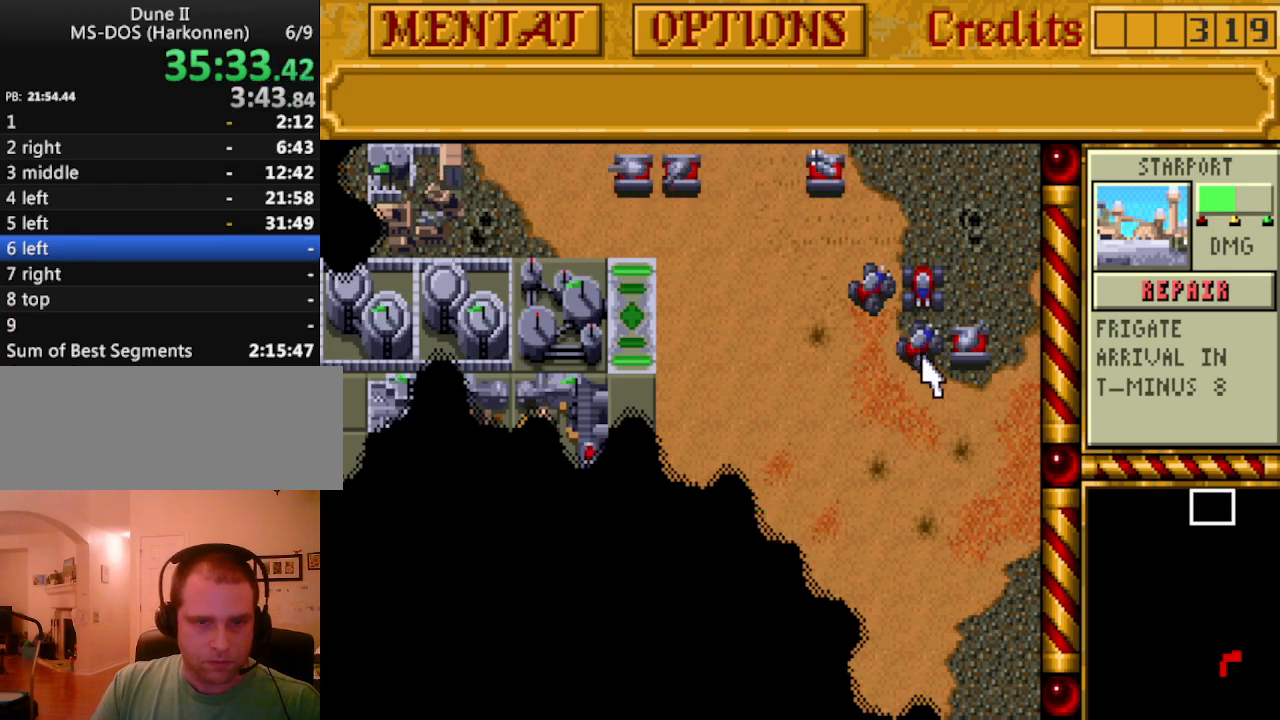
{"keys": [], "events": []}
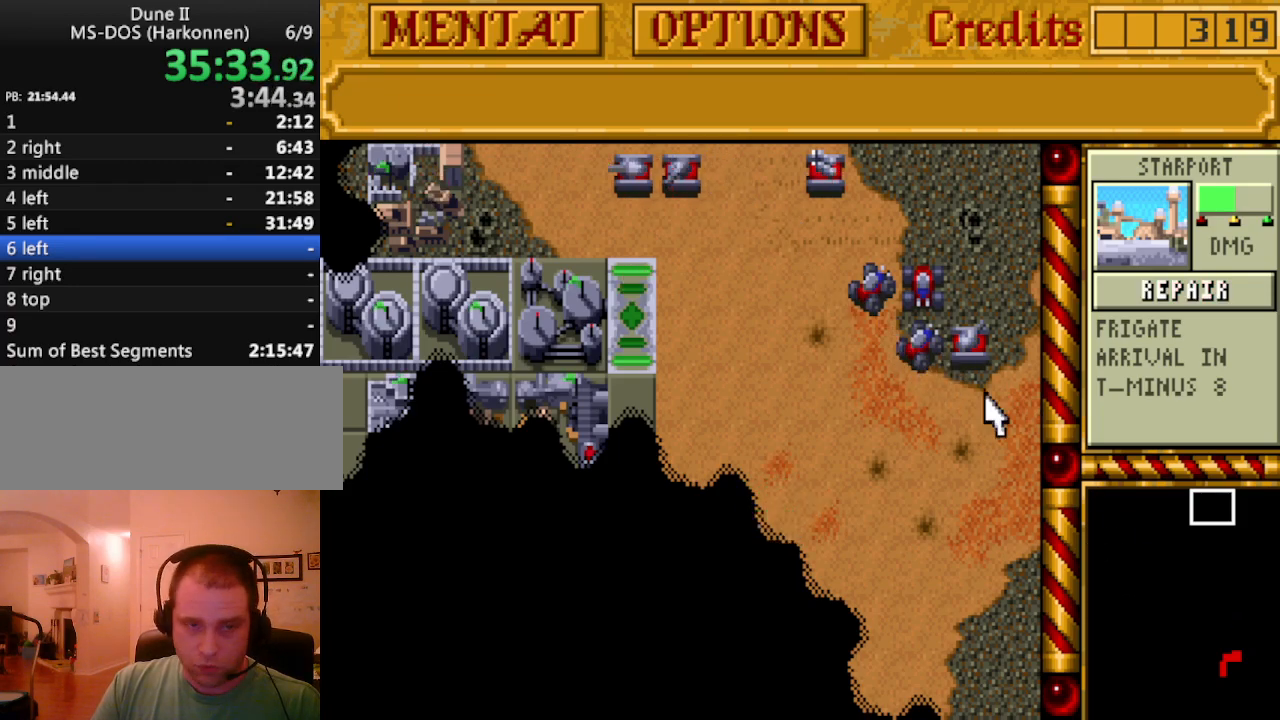
{"keys": [], "events": []}
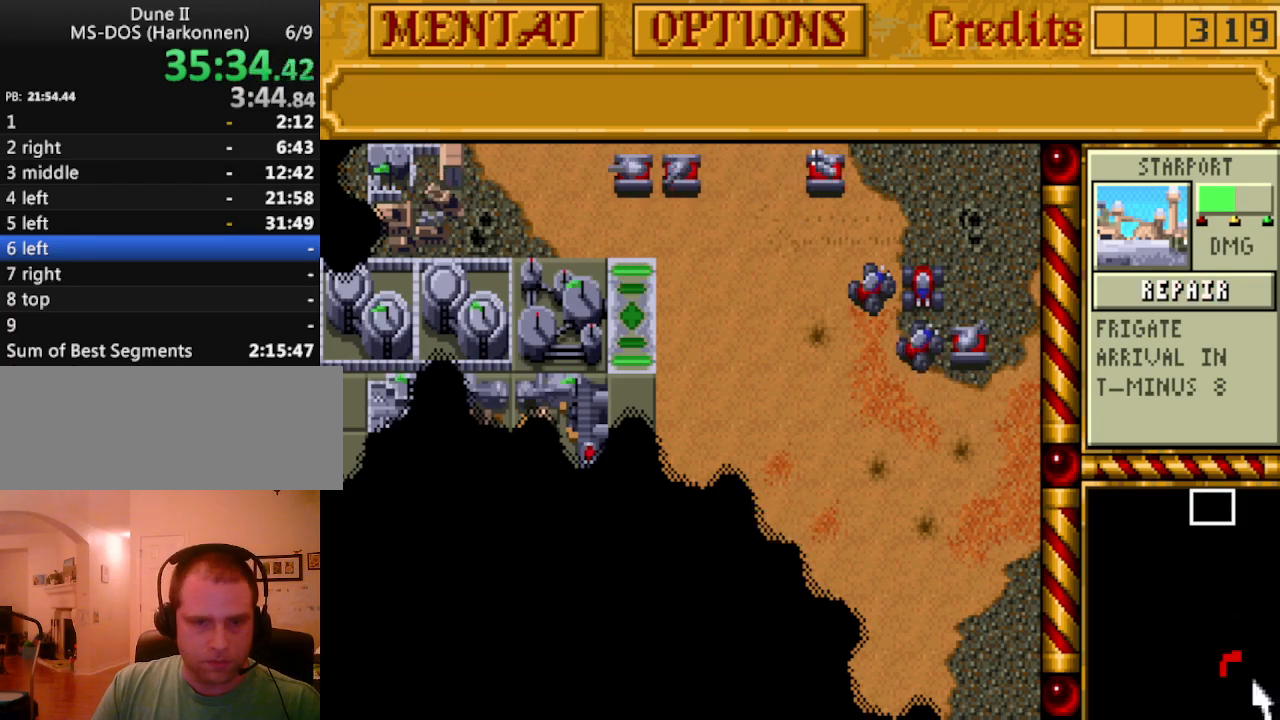
{"keys": [], "events": []}
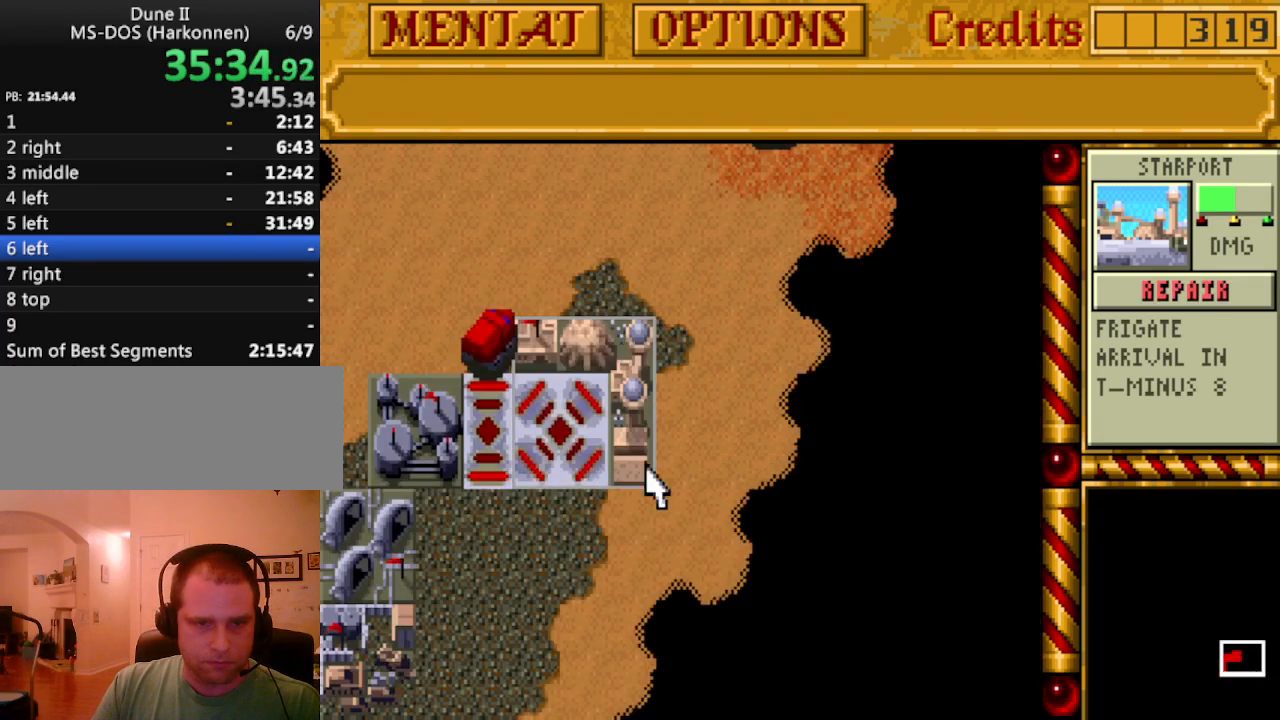
{"keys": [], "events": [[50, "left", "down"], [150, "left", "up"], [200, "up", "down"], [283, "up", "up"]]}
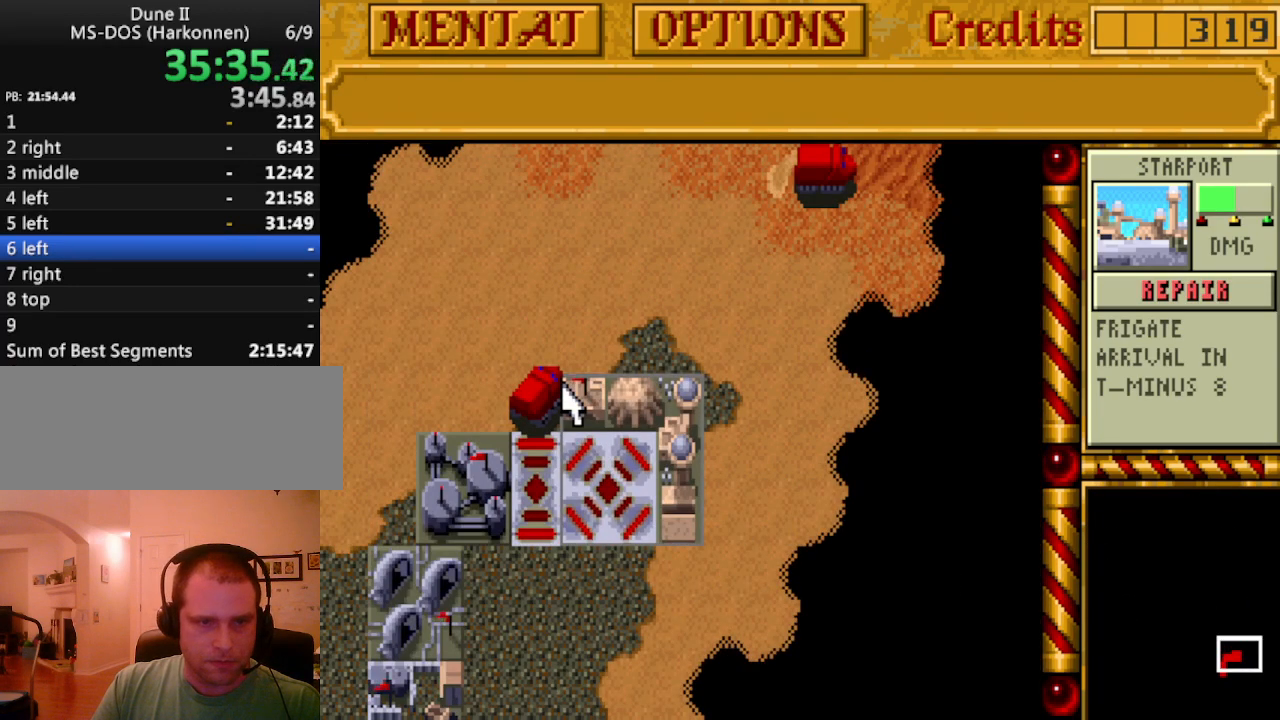
{"keys": [], "events": []}
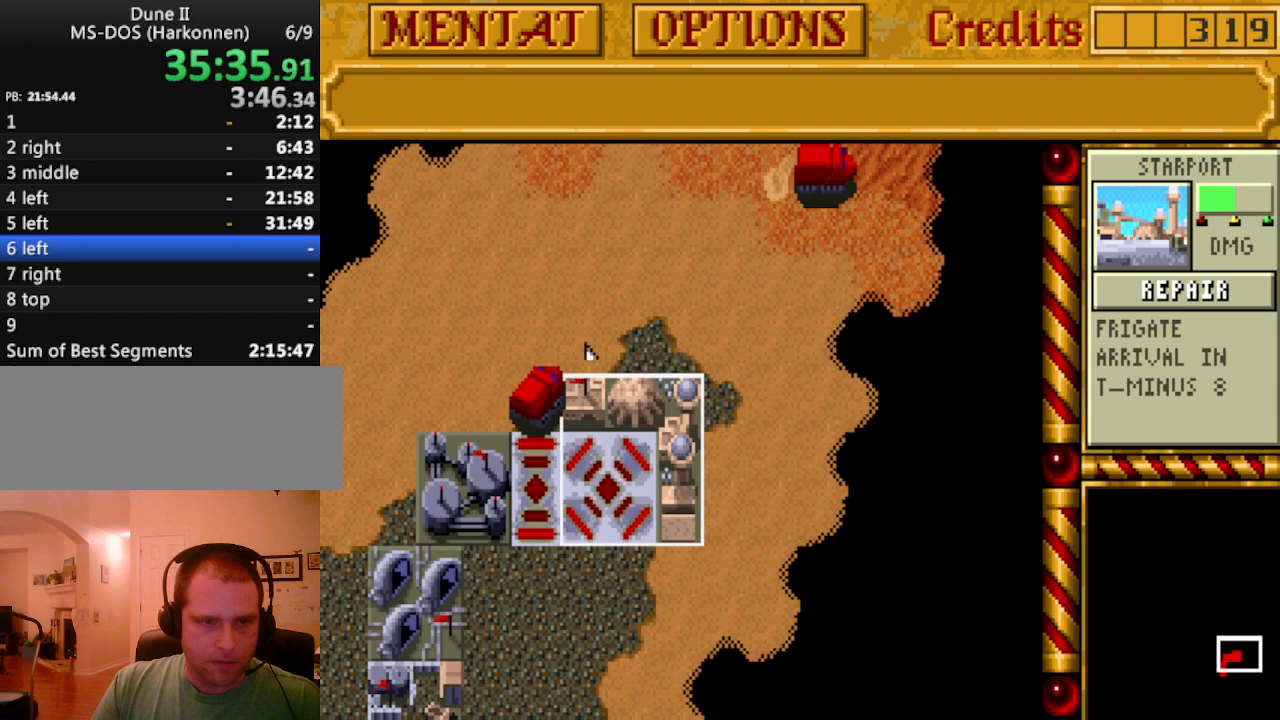
{"keys": [], "events": []}
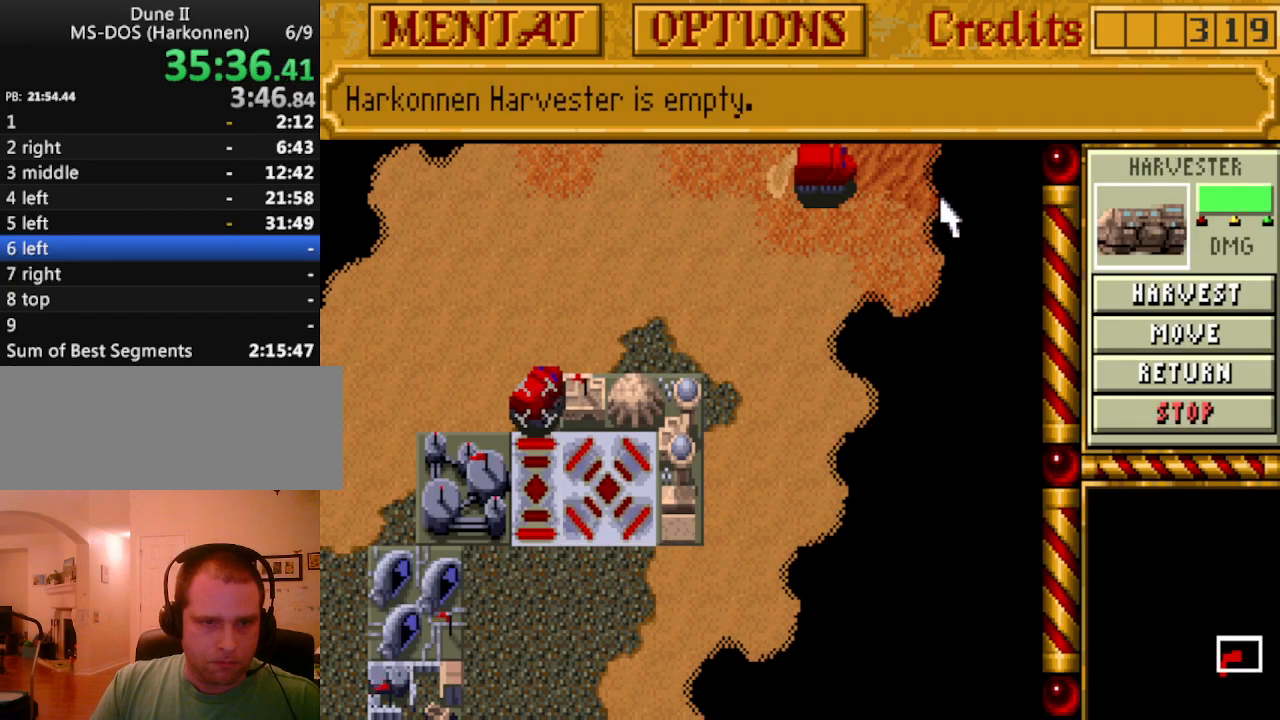
{"keys": [], "events": [[50, "h", "down"], [100, "h", "up"]]}
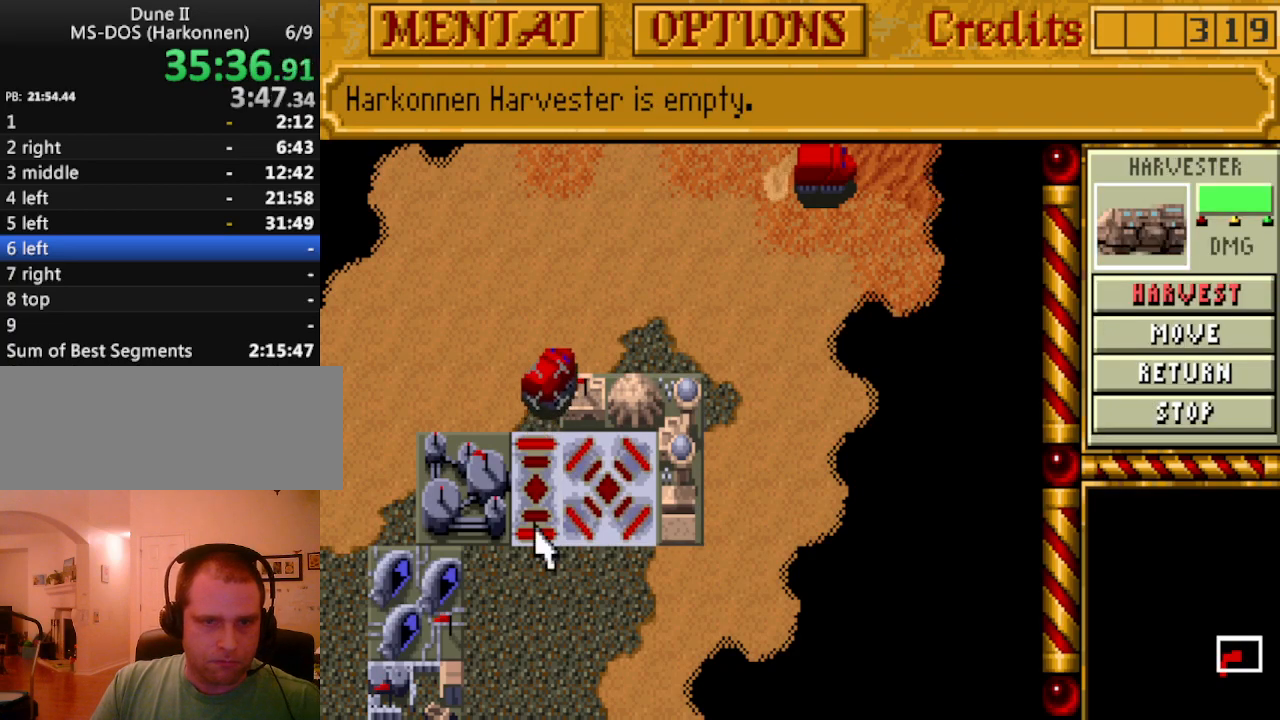
{"keys": ["left", "up"], "events": [[450, "left", "down"], [450, "up", "down"]]}
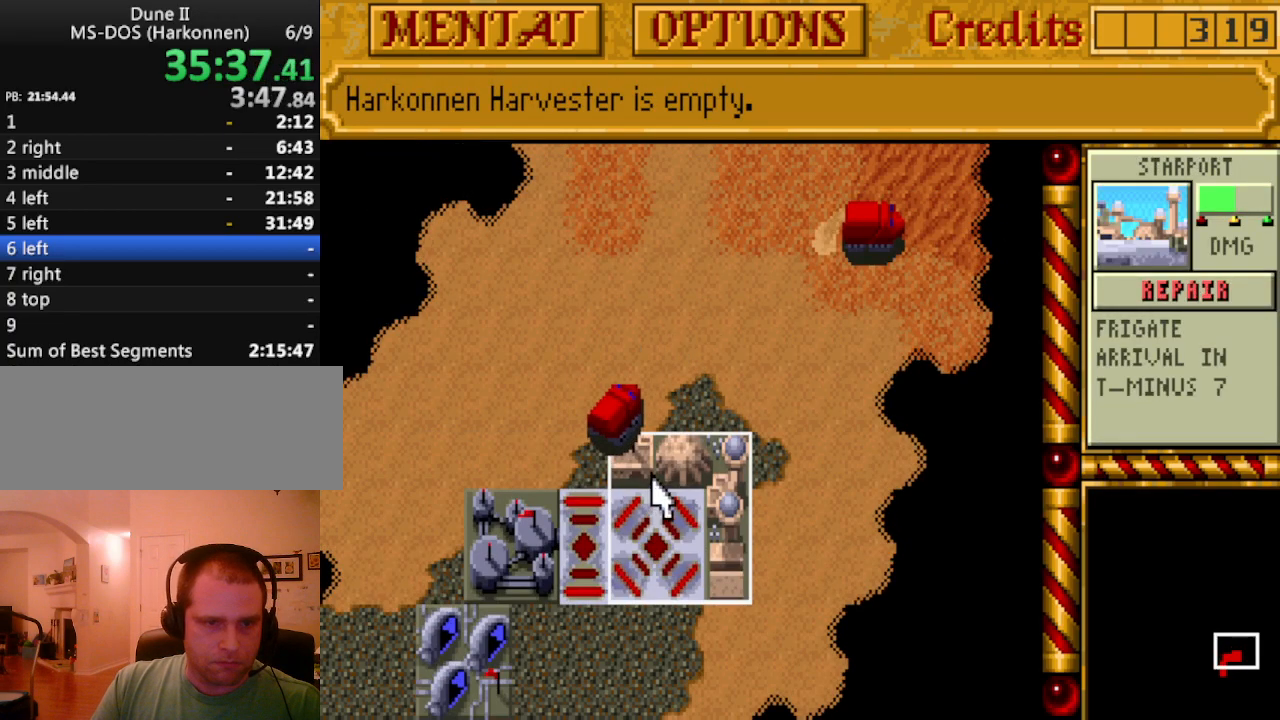
{"keys": [], "events": [[33, "left", "up"], [33, "up", "up"], [133, "up", "down"], [217, "up", "up"]]}